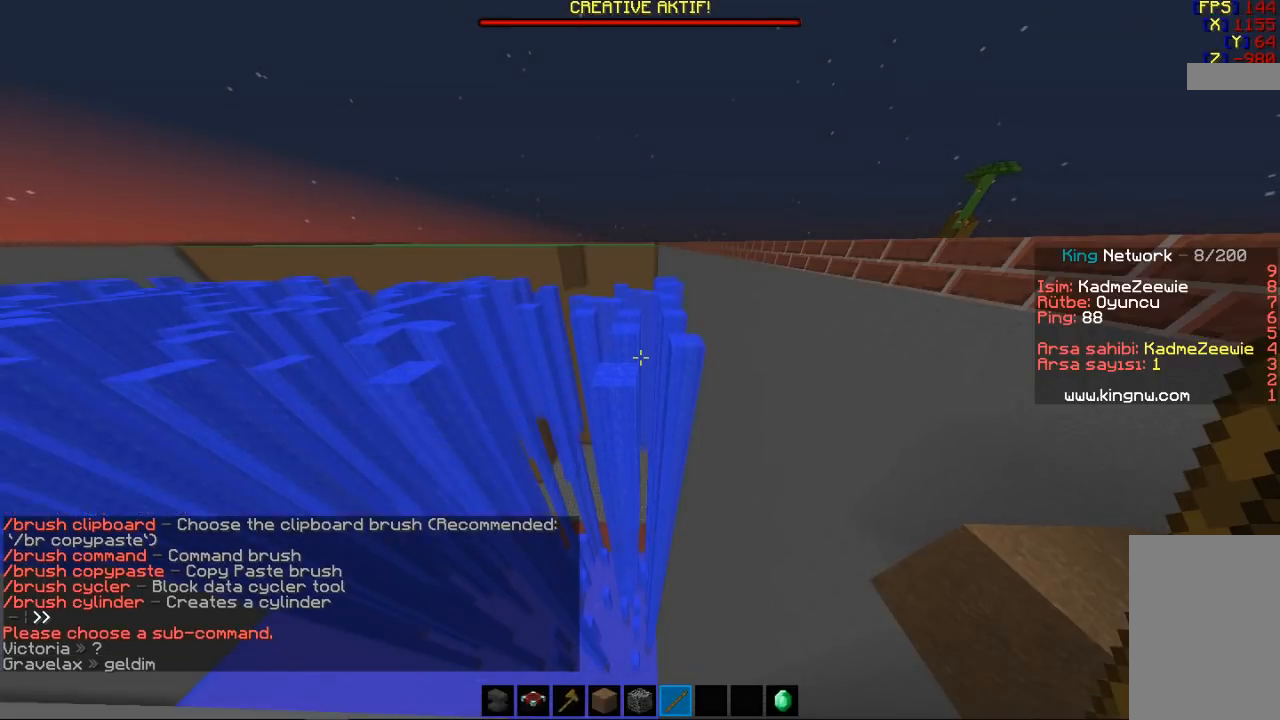
Gameplay with keyboard and mouse; each line is a JSON object with the keys and mouse buttons held at the frame after it. "events" lists presses ("down") and releases ("up") of "a", "d", "s", "space", "w", "mouse_left" and "mouse_right" between this image and that frame as [ms after this image, input, new state], when the widget could be followed in between. "mouse_left", "mouse_right" = the "left", "right" buttons of the "mouse" list. No other keys are recorded. Fast repeated clicks can show as one long hold. Mouse movement is not recorded.
{"keys": ["a", "w"], "mouse": [], "events": [[267, "a", "down"], [333, "w", "down"]]}
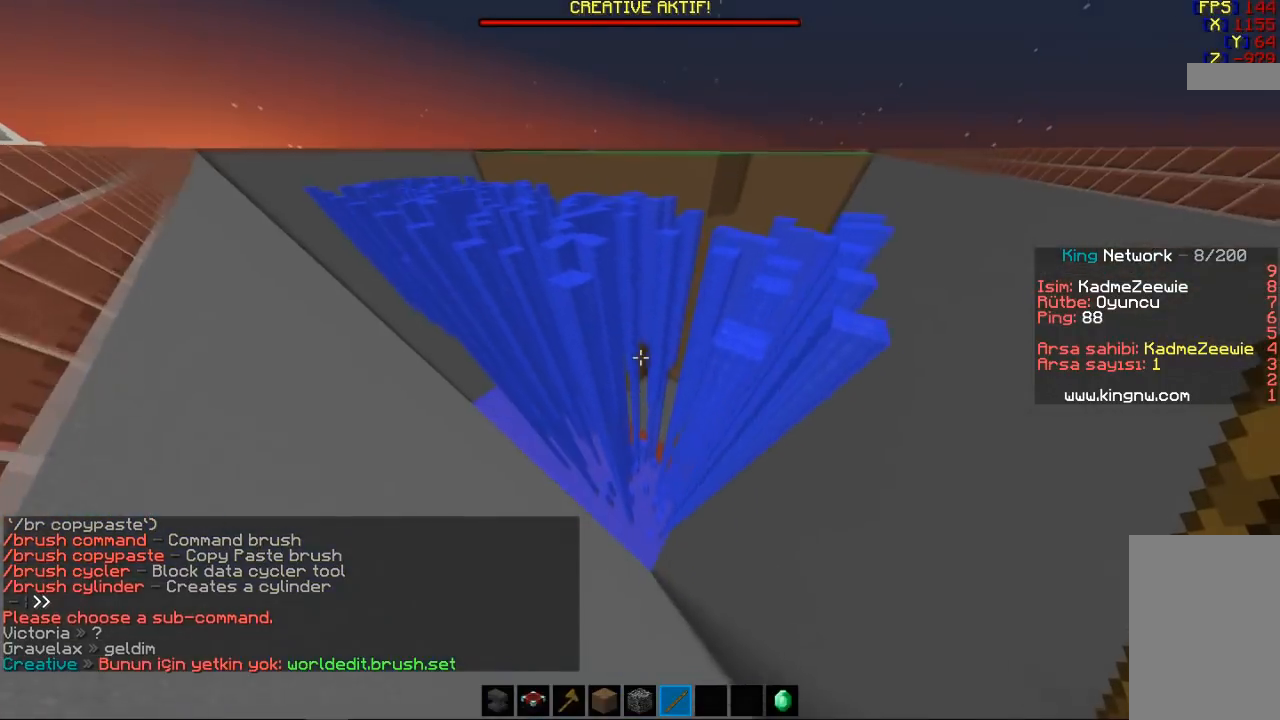
{"keys": ["w"], "mouse": [], "events": [[233, "a", "up"]]}
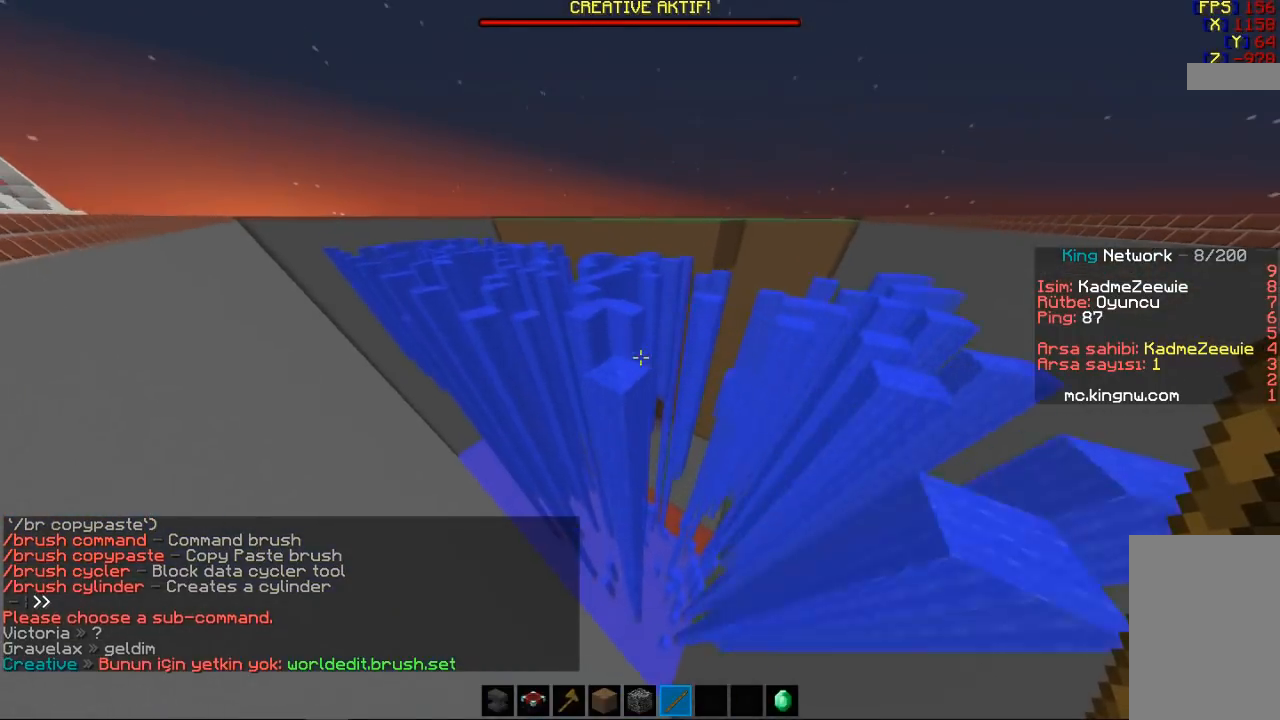
{"keys": ["w"], "mouse": [], "events": []}
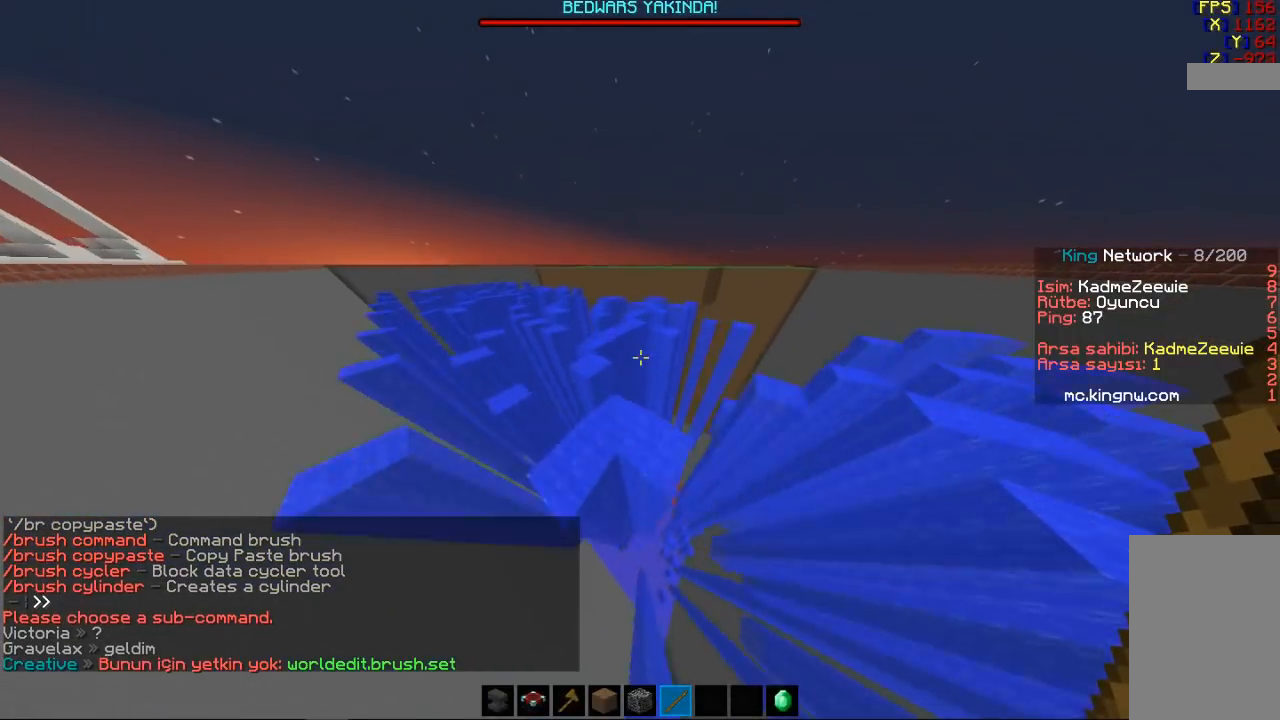
{"keys": ["a", "w"], "mouse": [], "events": [[333, "a", "down"]]}
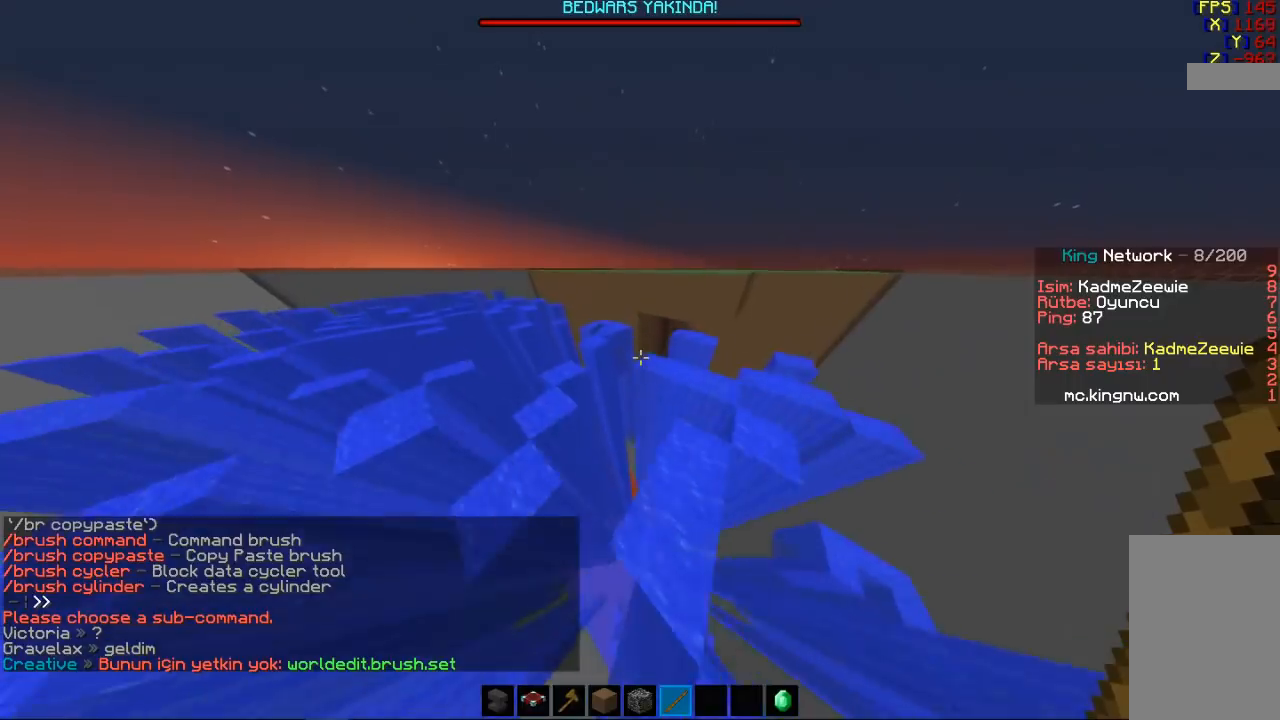
{"keys": ["a"], "mouse": [], "events": [[33, "a", "up"], [33, "w", "up"], [433, "a", "down"]]}
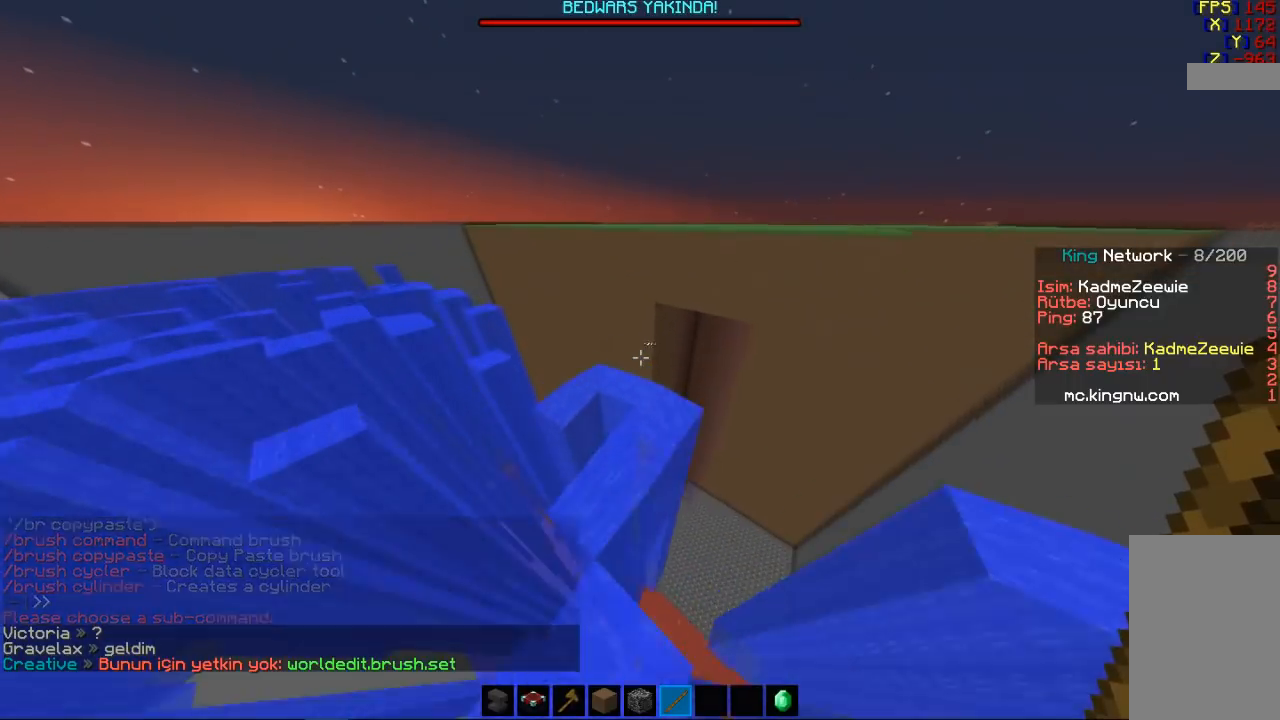
{"keys": ["w"], "mouse": ["right"], "events": [[100, "a", "up"], [133, "w", "down"], [167, "mouse_right", "down"]]}
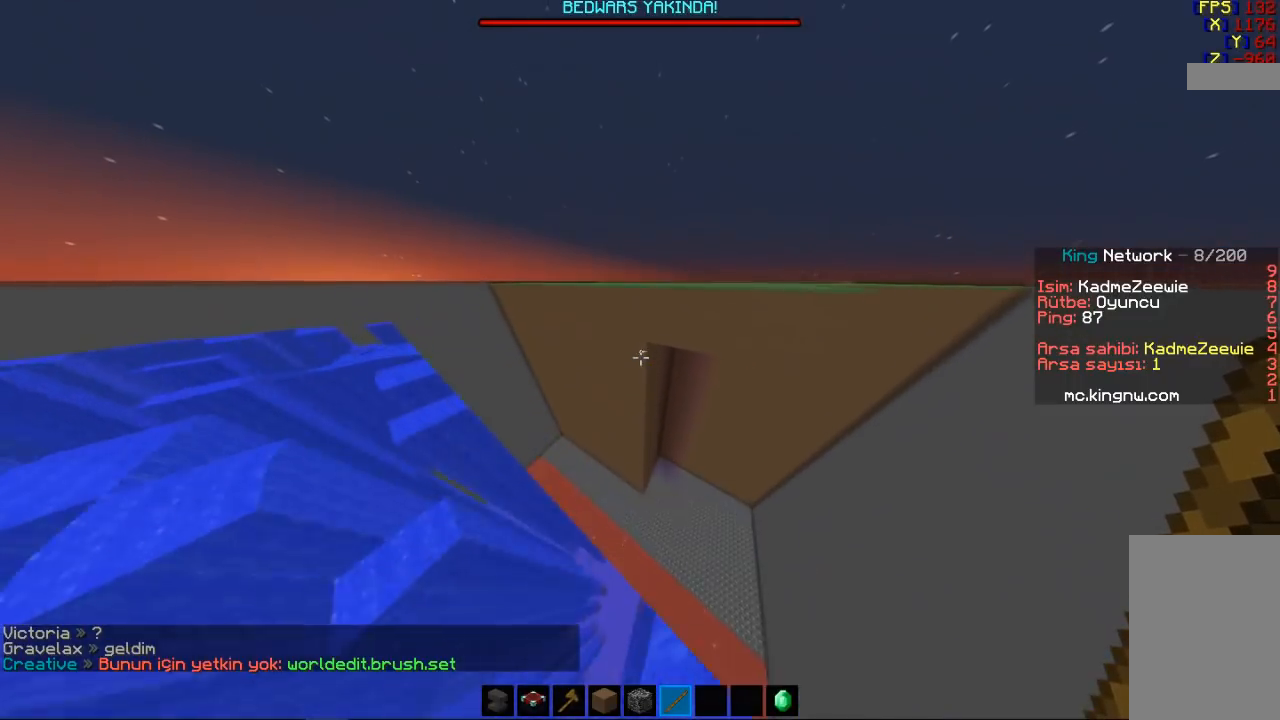
{"keys": [], "mouse": ["right"], "events": [[300, "w", "up"]]}
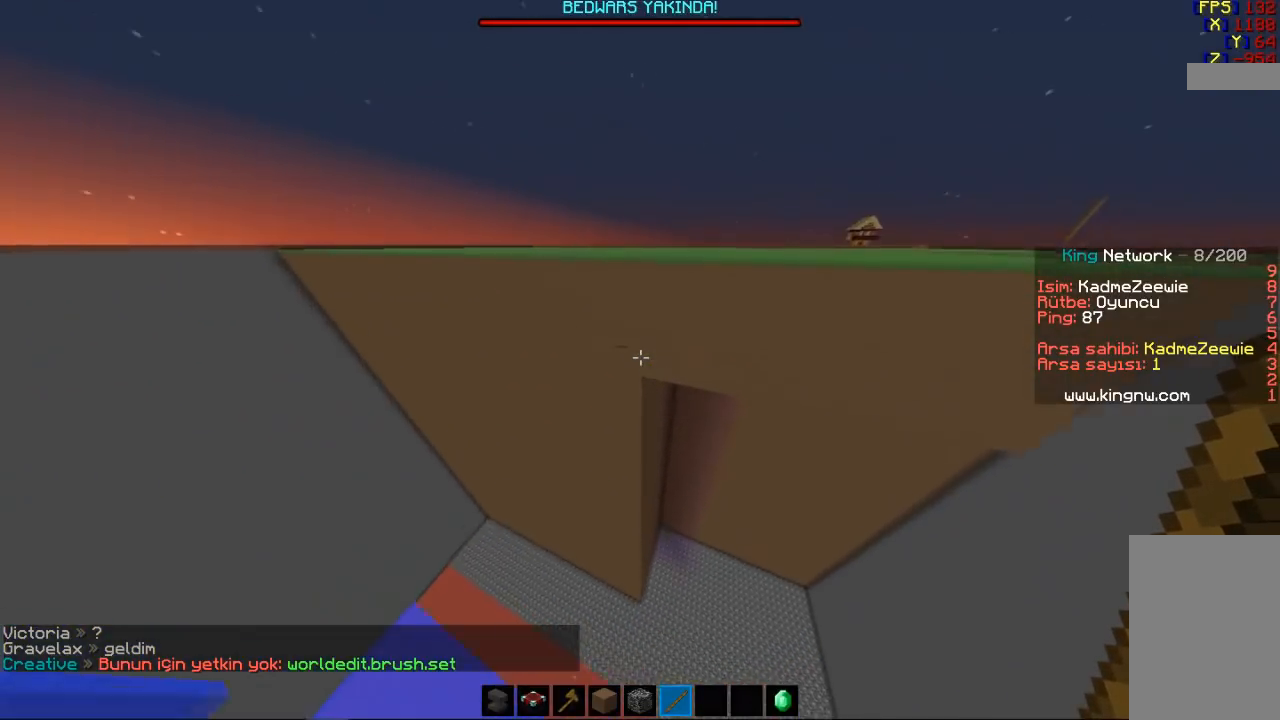
{"keys": ["w"], "mouse": ["right"], "events": [[333, "w", "down"]]}